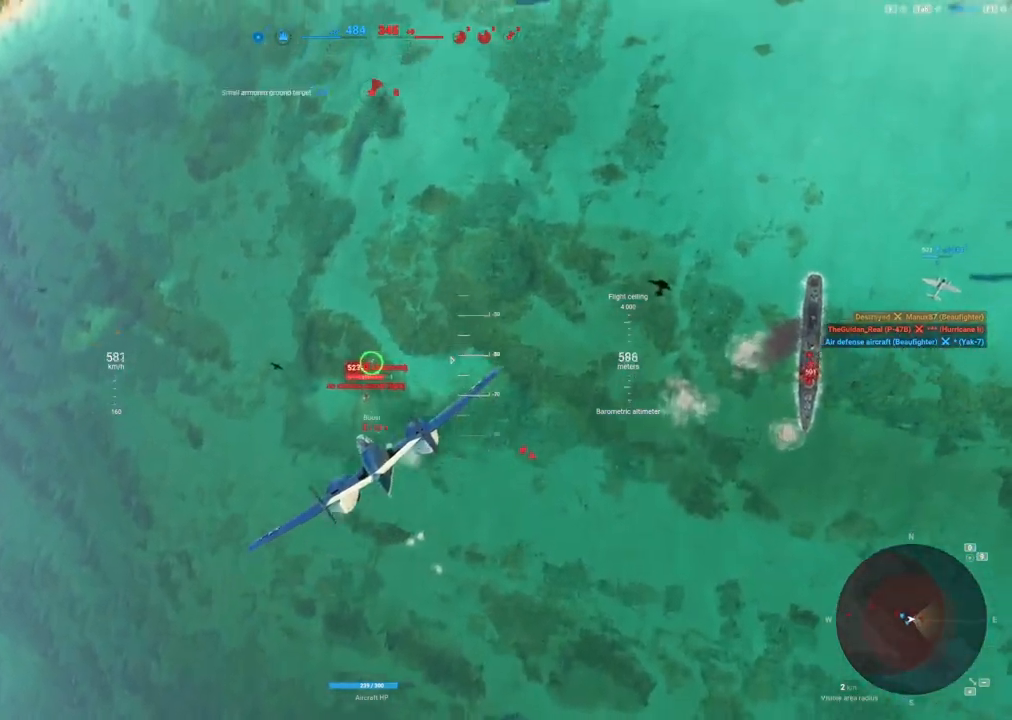
Gameplay with keyboard and mouse; each line is a JSON object with the keys and mouse buttons held at the frame after it. "events" lists presses ("down") and releases ("up") of "1", "2", "3", "4", "5", "a", "alt", "c", "caps_lock", "ctrl", "d", "e", "f", "g", "q", "r", "s", "shift", "space", "t", "tab", "v", "w", "x", "z", "mouse_left", "mouse_wheel" and "mouse_right" between this image and that frame as [ms after this image, input, new state], when the widget could be followed in between. "mouse_left", "mouse_wheel", "mouse_right" = the "left", "wheel", "right" buttons of the "mouse" list. No other keys are recorded. "wheel" means that the mouse wheel is clicked or scrolled. "mouse_move" is the direction in which the mouse moves at that frame (one of eight, or "still"), when it could be read.
{"keys": ["d"], "mouse": ["left"], "mouse_move": "up", "events": []}
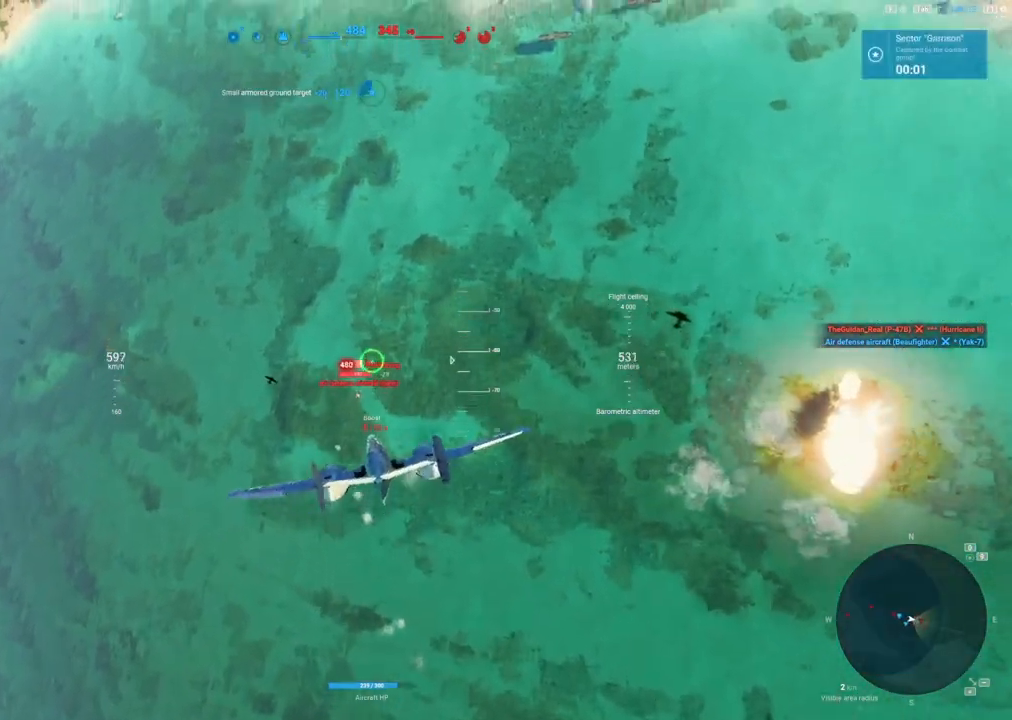
{"keys": ["d"], "mouse": ["left"], "mouse_move": "still", "events": []}
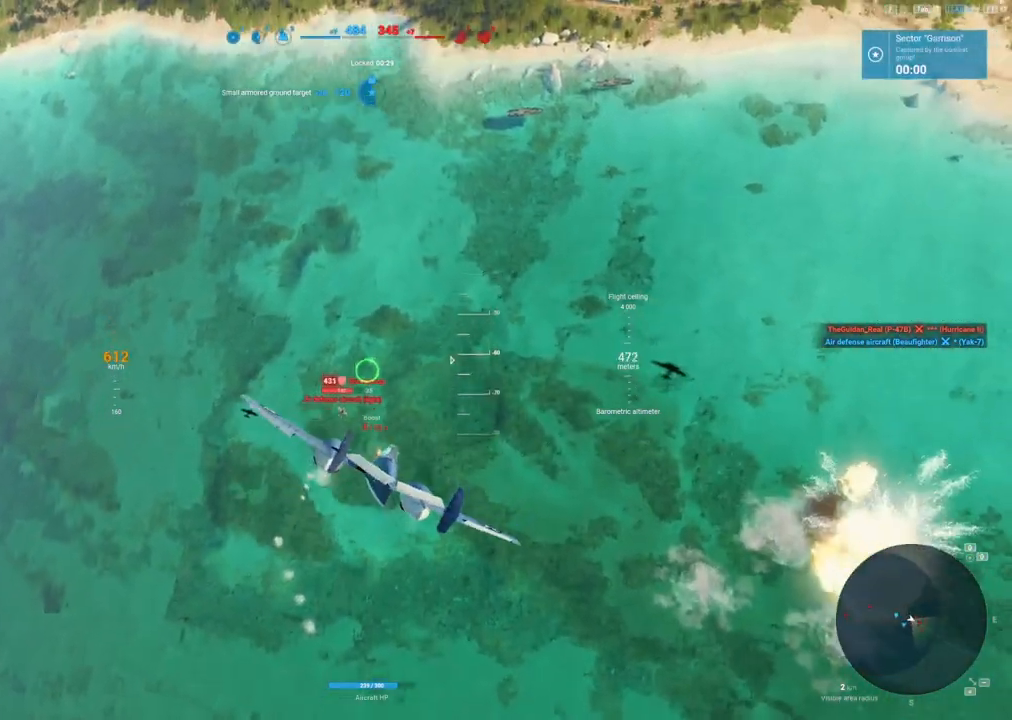
{"keys": [], "mouse": ["left"], "mouse_move": "up-right", "events": [[83, "d", "up"]]}
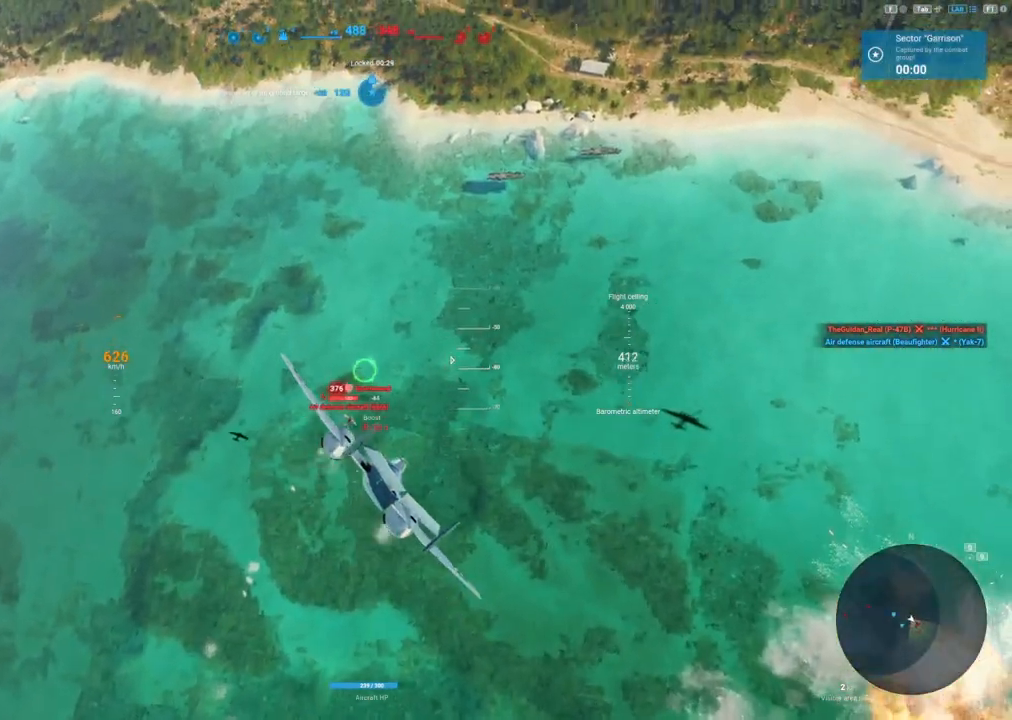
{"keys": [], "mouse": ["left"], "mouse_move": "up", "events": []}
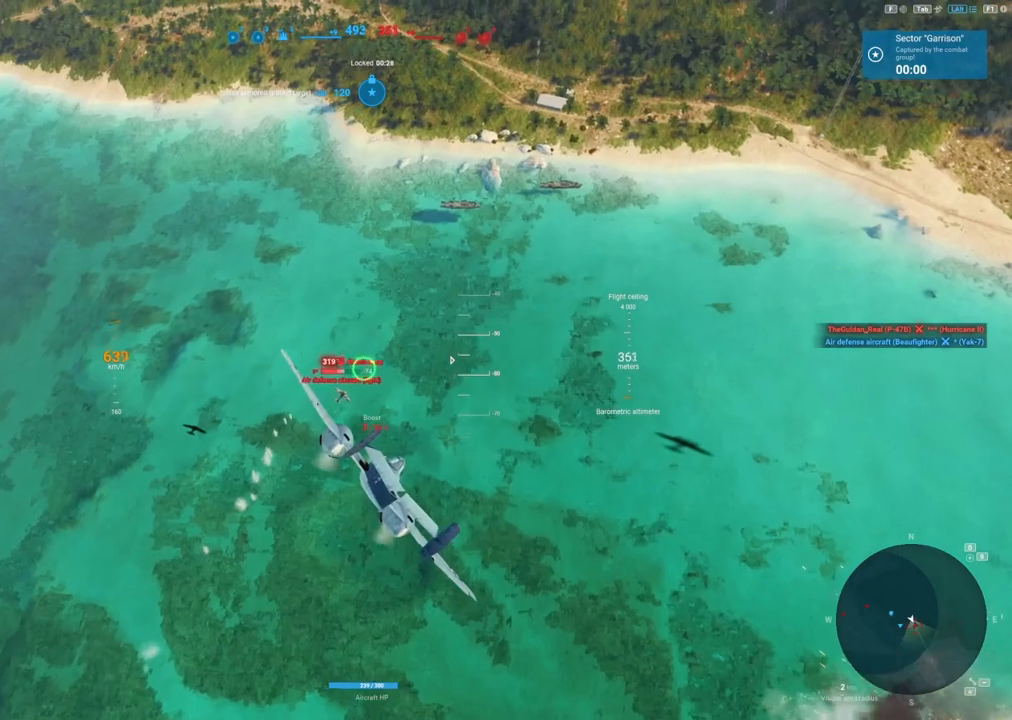
{"keys": ["s"], "mouse": ["left"], "mouse_move": "still", "events": [[67, "s", "down"]]}
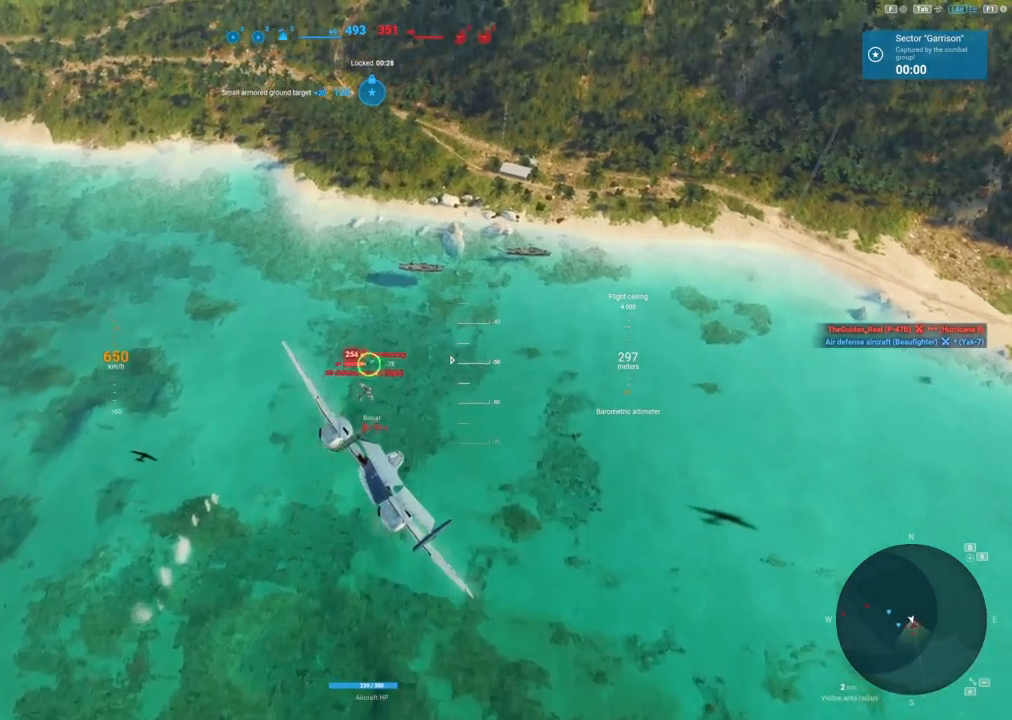
{"keys": ["s"], "mouse": ["left"], "mouse_move": "up-right", "events": []}
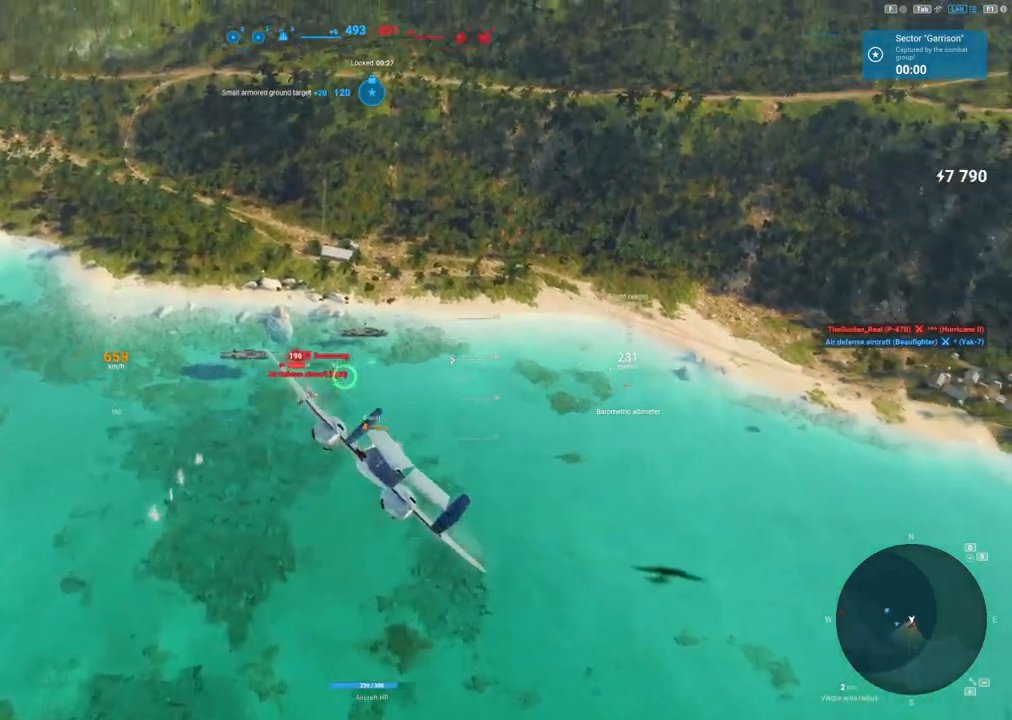
{"keys": ["s"], "mouse": ["left"], "mouse_move": "right", "events": []}
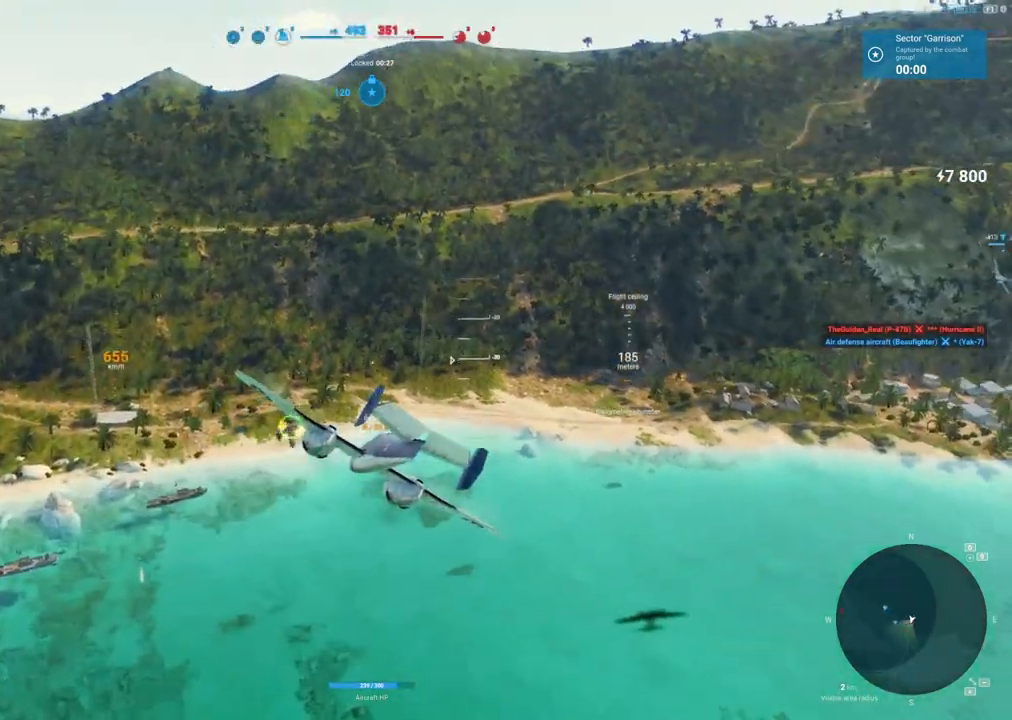
{"keys": ["s"], "mouse": [], "mouse_move": "right", "events": [[167, "mouse_left", "up"]]}
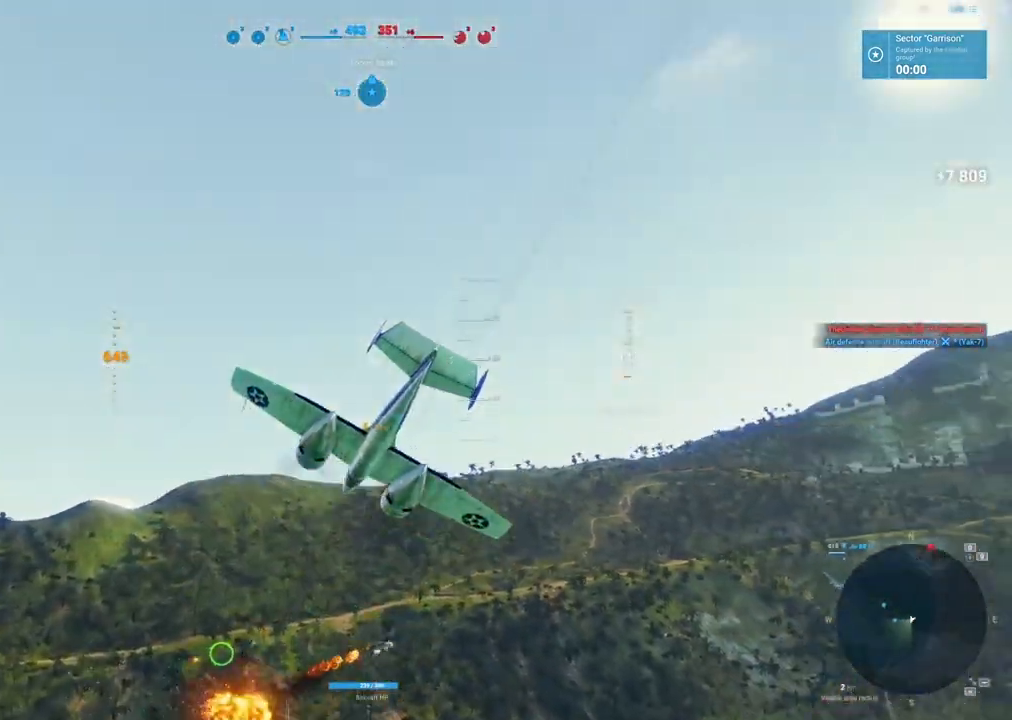
{"keys": ["s"], "mouse": [], "mouse_move": "still", "events": []}
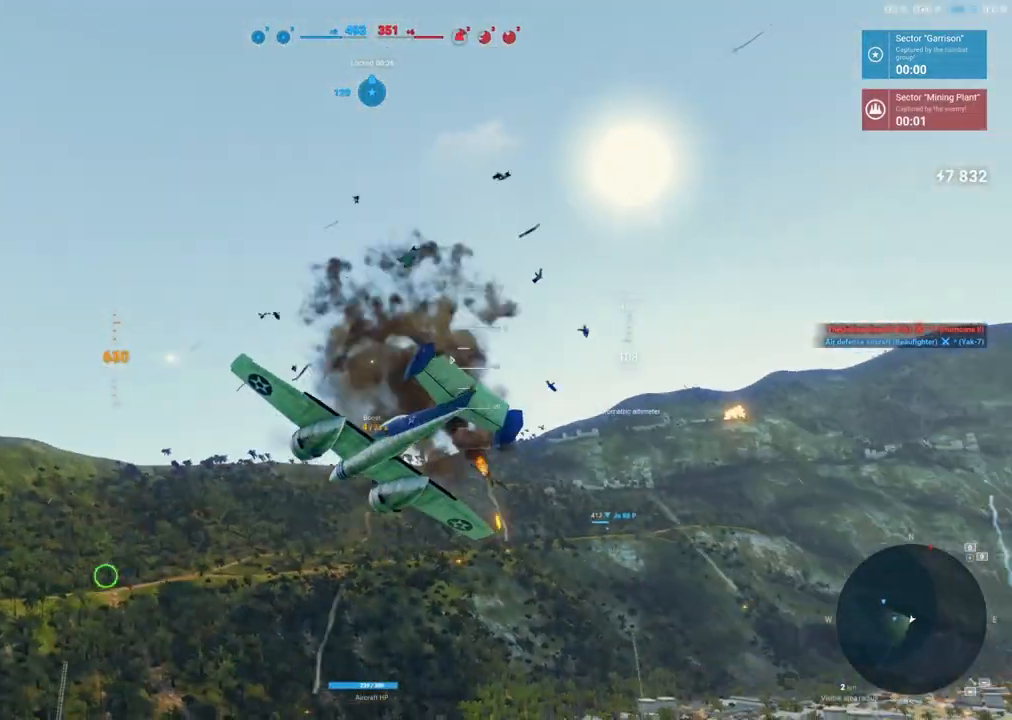
{"keys": ["s"], "mouse": [], "mouse_move": "still", "events": []}
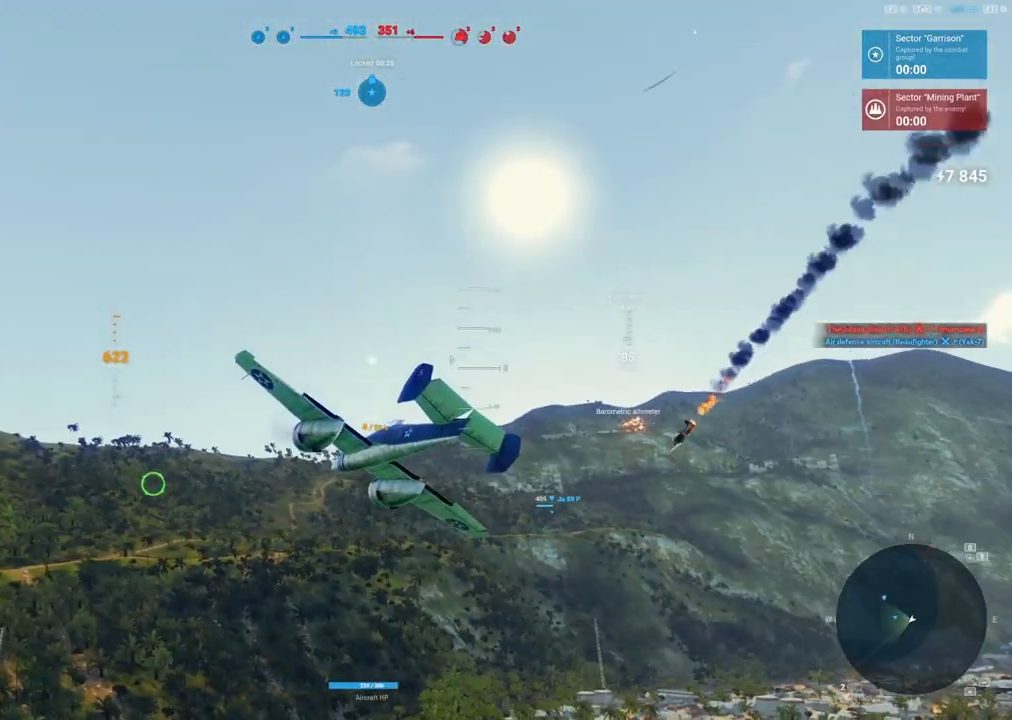
{"keys": ["s"], "mouse": [], "mouse_move": "still", "events": []}
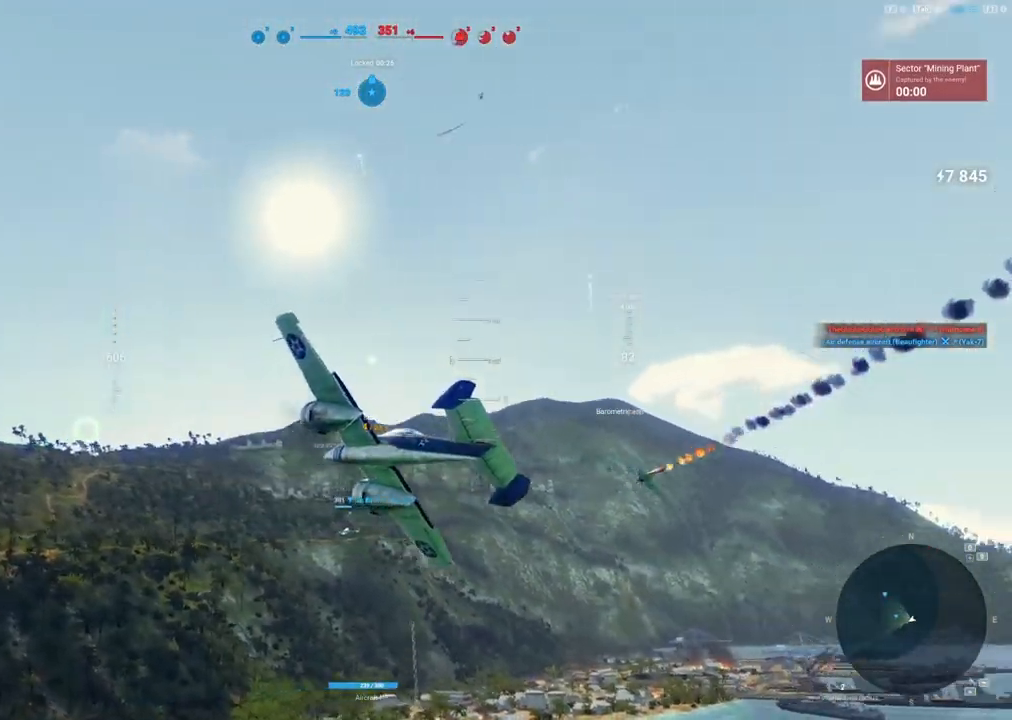
{"keys": ["shift"], "mouse": [], "mouse_move": "still", "events": [[50, "s", "up"], [50, "shift", "down"]]}
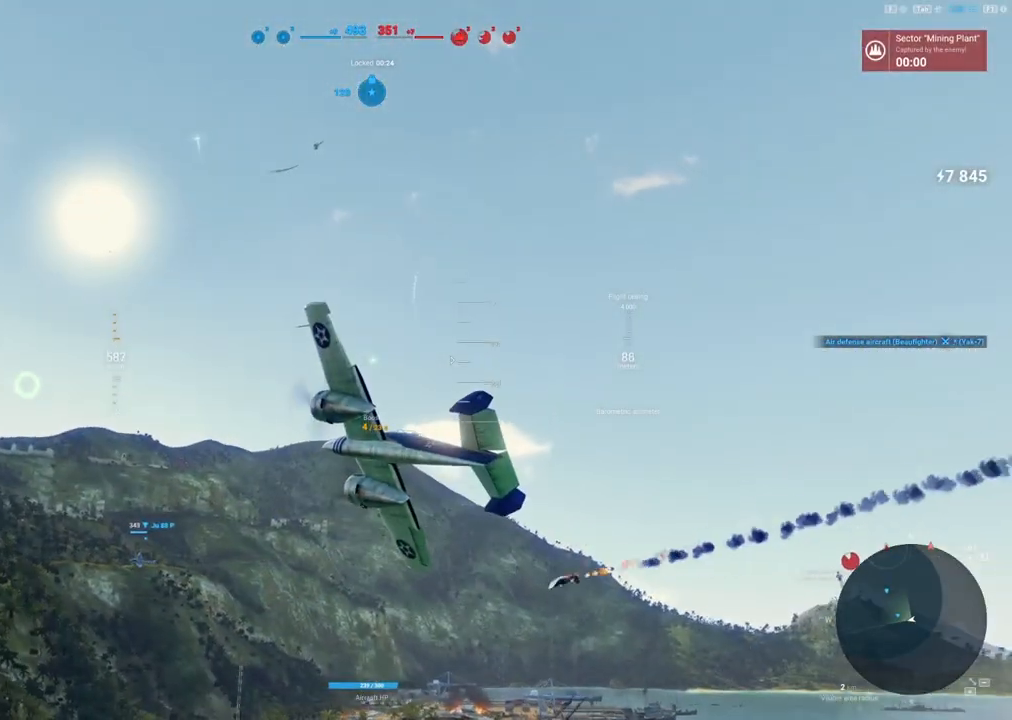
{"keys": ["a", "shift"], "mouse": [], "mouse_move": "still", "events": [[483, "a", "down"]]}
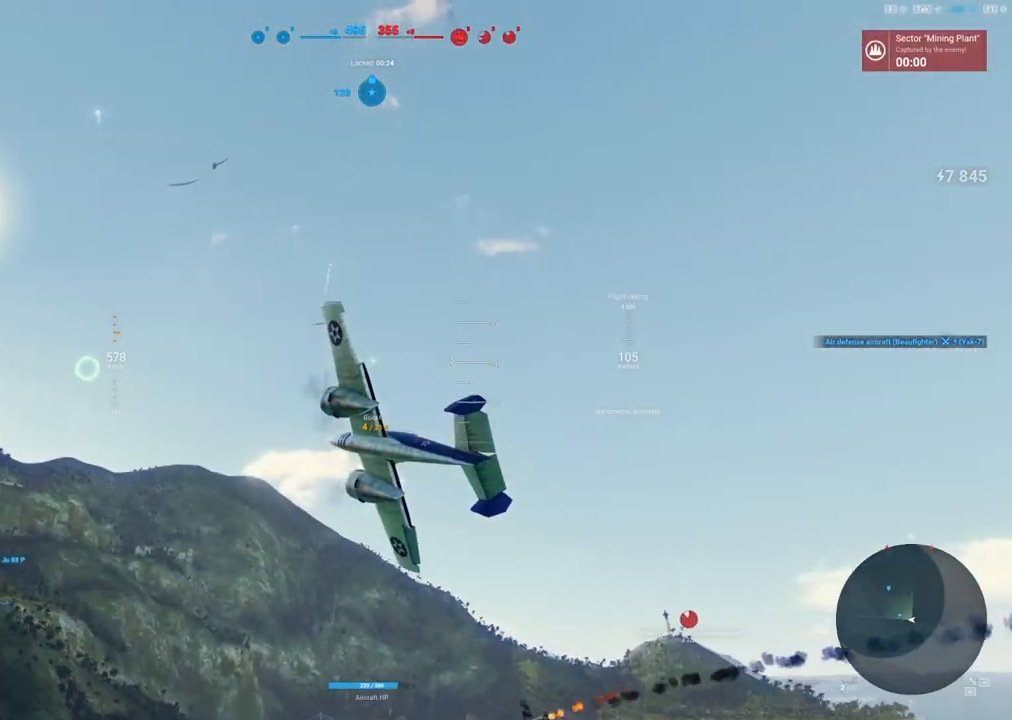
{"keys": ["shift"], "mouse": [], "mouse_move": "down", "events": [[450, "a", "up"]]}
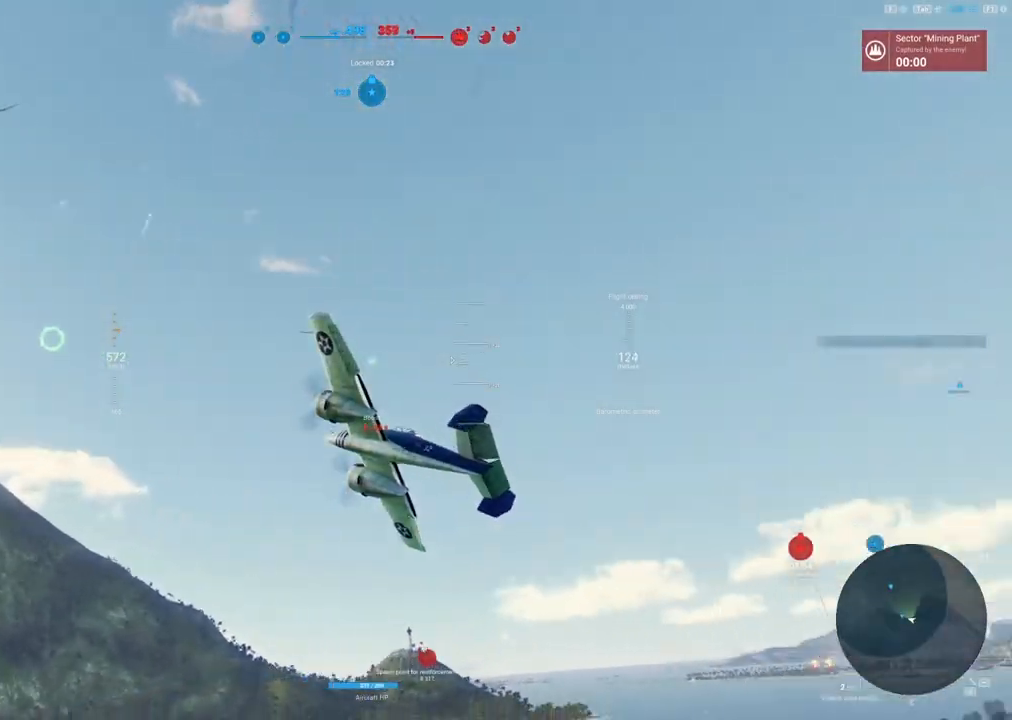
{"keys": ["shift"], "mouse": [], "mouse_move": "down", "events": []}
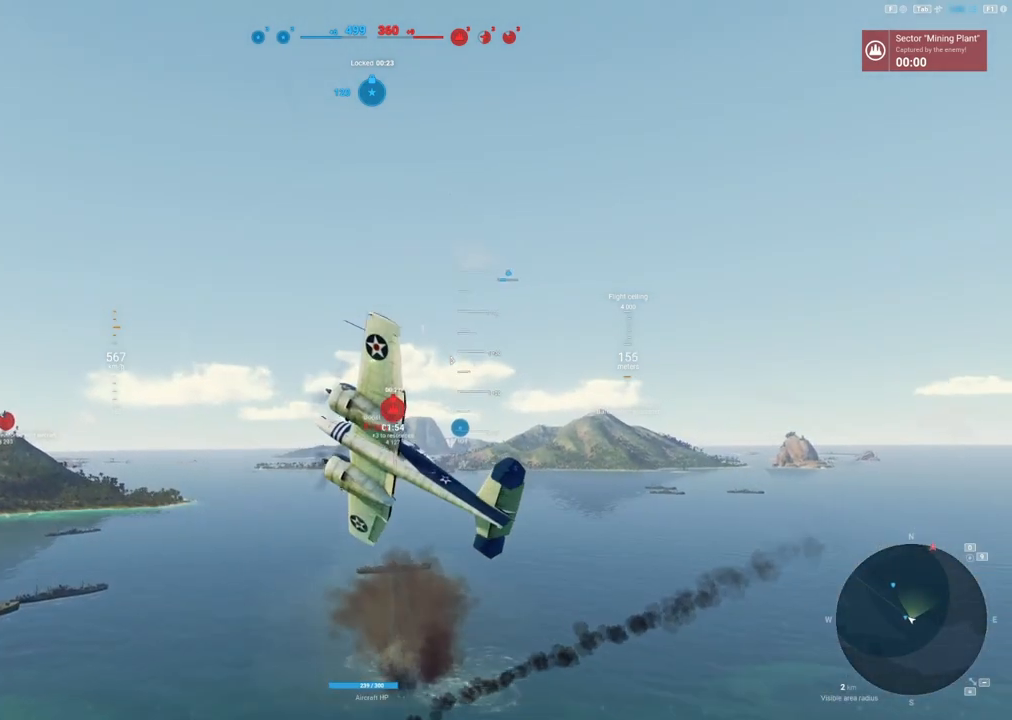
{"keys": ["a", "shift"], "mouse": [], "mouse_move": "still", "events": [[100, "a", "down"]]}
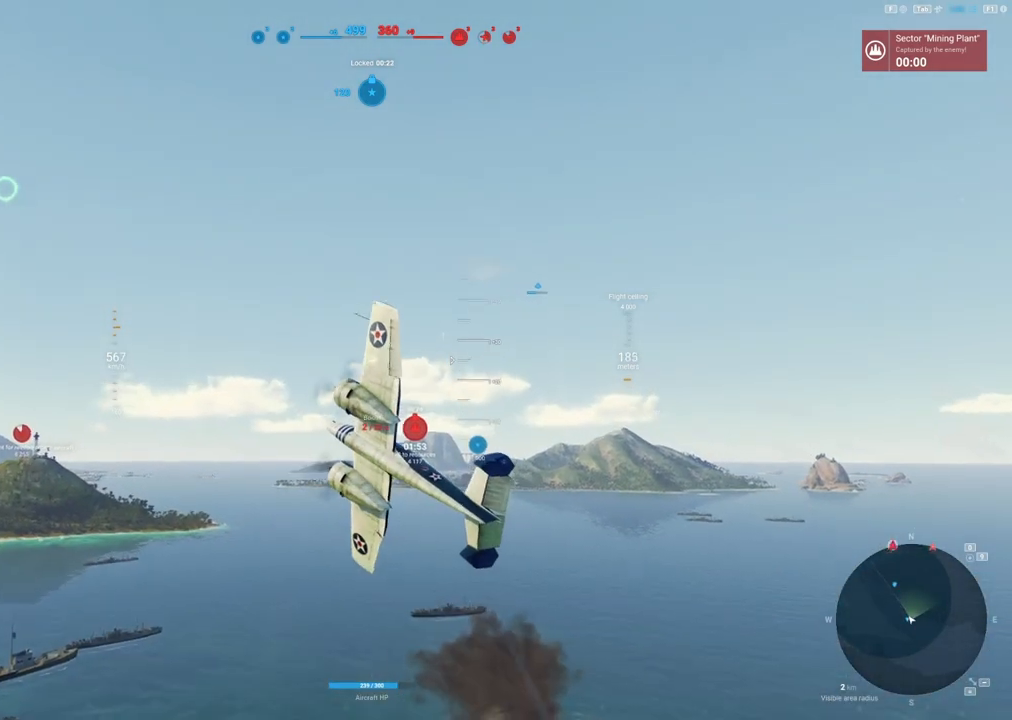
{"keys": ["shift"], "mouse": [], "mouse_move": "still", "events": [[267, "a", "up"]]}
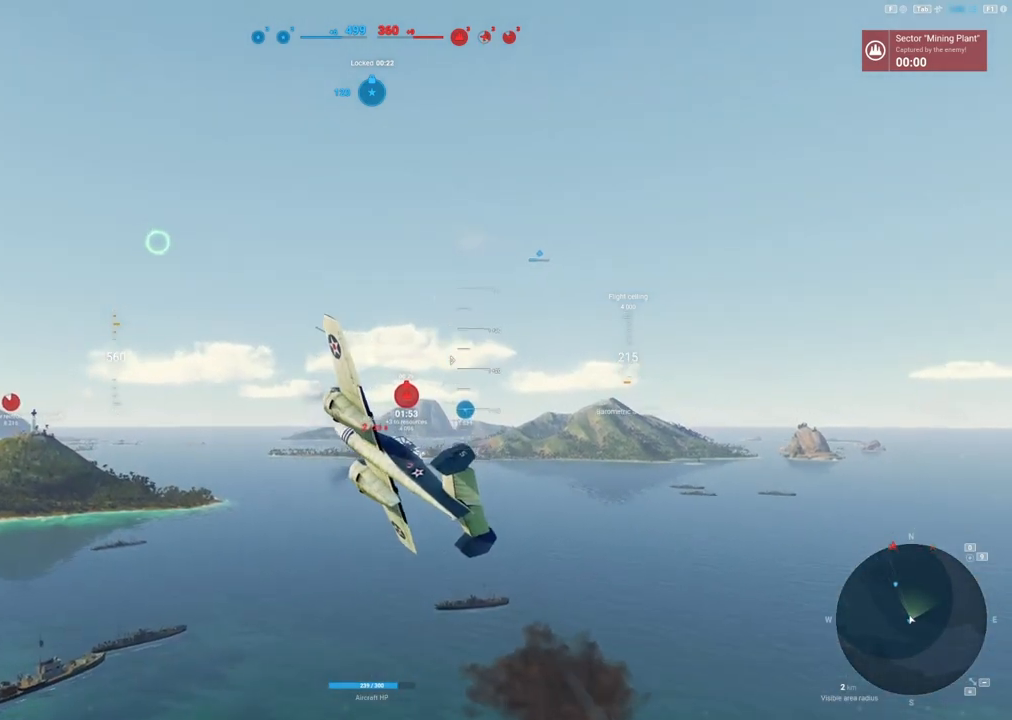
{"keys": ["a", "shift"], "mouse": [], "mouse_move": "left", "events": [[367, "a", "down"]]}
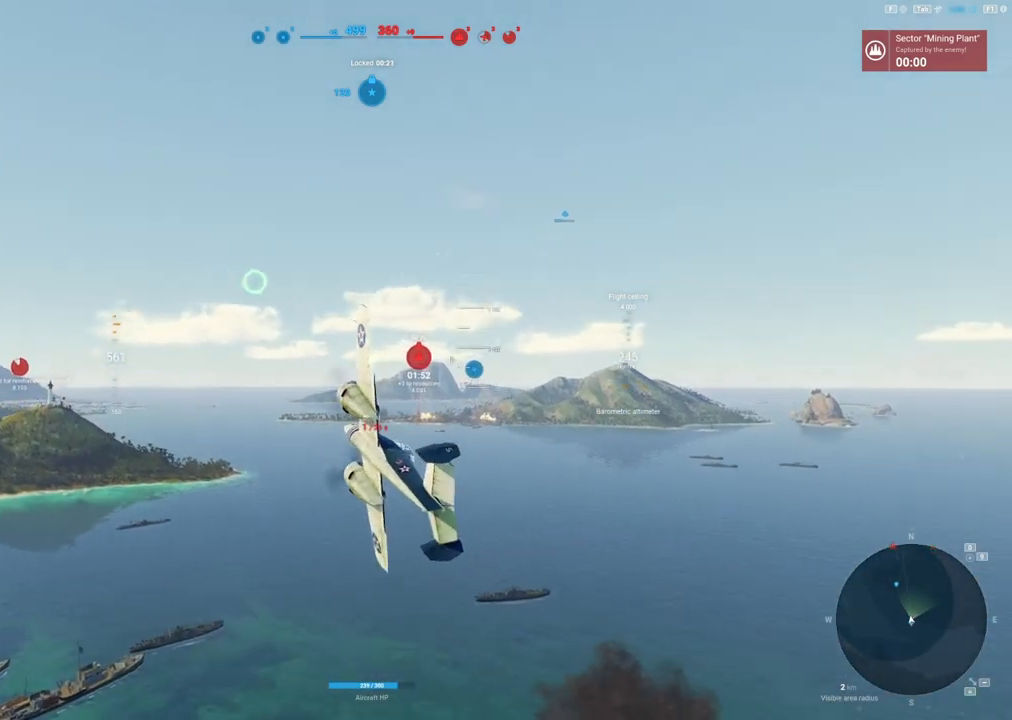
{"keys": ["shift"], "mouse": [], "mouse_move": "still", "events": [[150, "a", "up"]]}
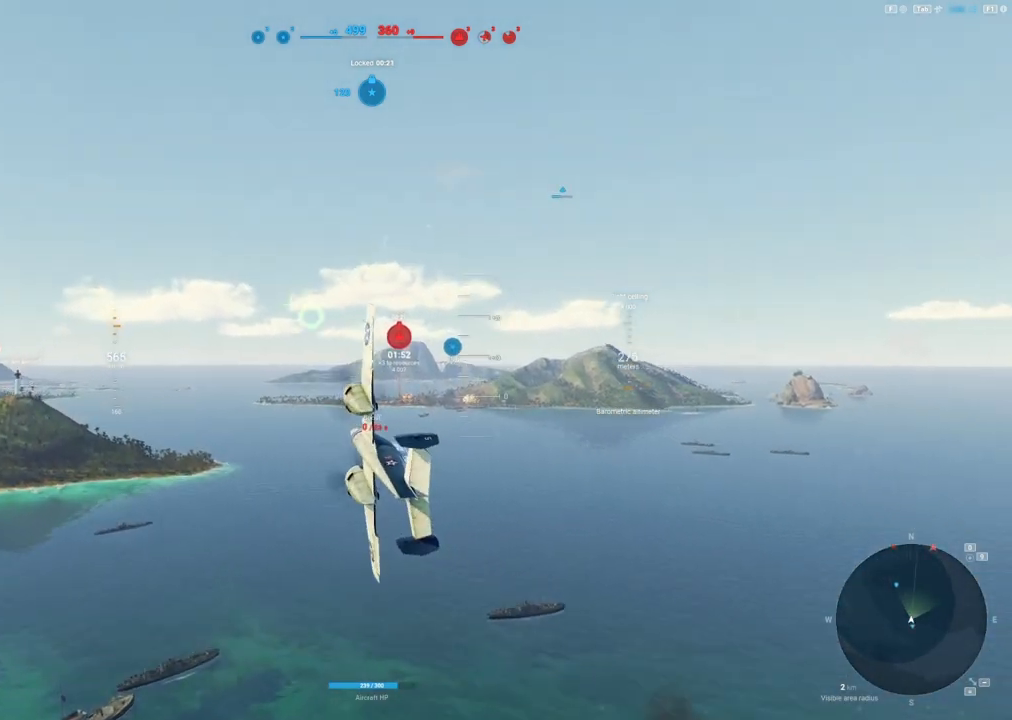
{"keys": ["shift"], "mouse": [], "mouse_move": "up", "events": []}
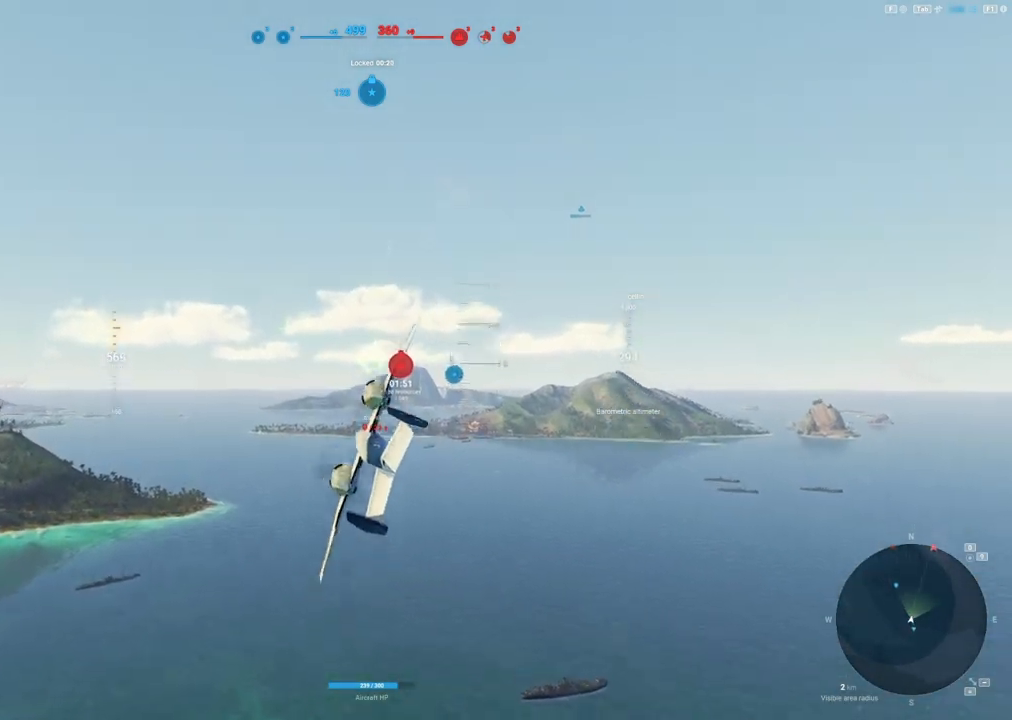
{"keys": ["a", "shift"], "mouse": [], "mouse_move": "up", "events": [[83, "a", "down"]]}
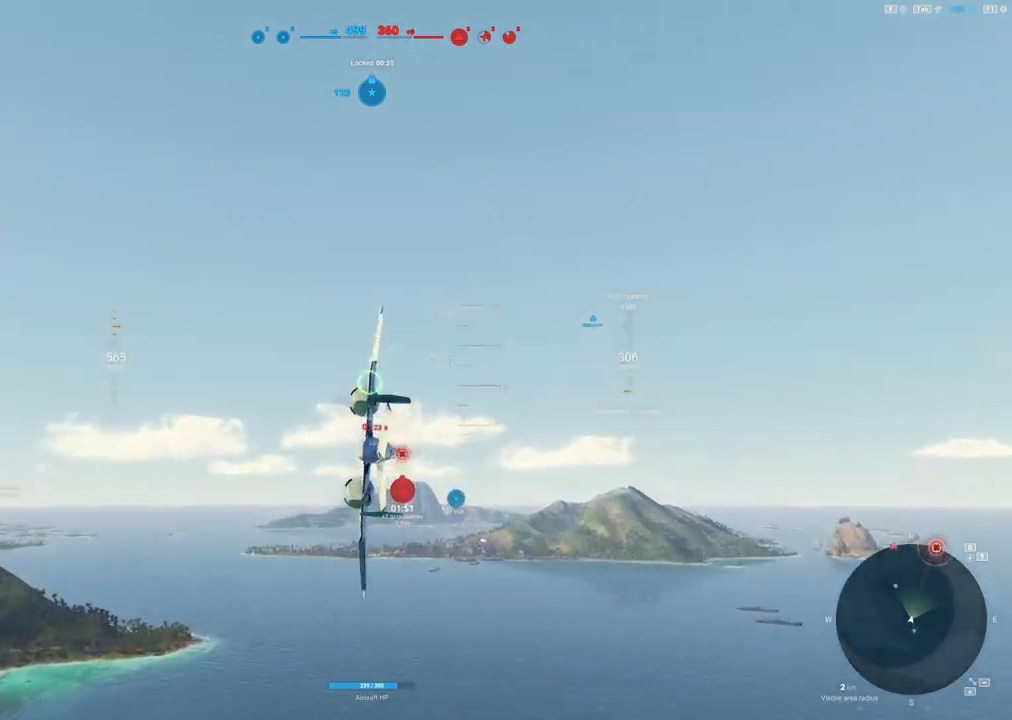
{"keys": ["shift"], "mouse": [], "mouse_move": "up", "events": [[483, "a", "up"]]}
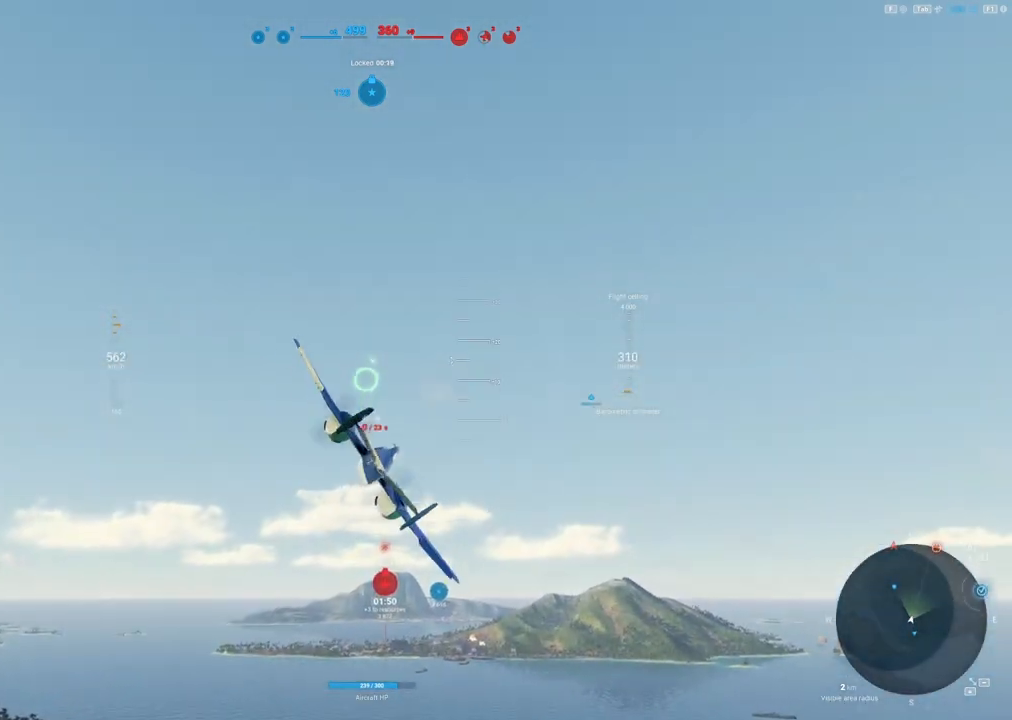
{"keys": ["tab"], "mouse": [], "mouse_move": "still", "events": [[33, "shift", "up"], [117, "tab", "down"]]}
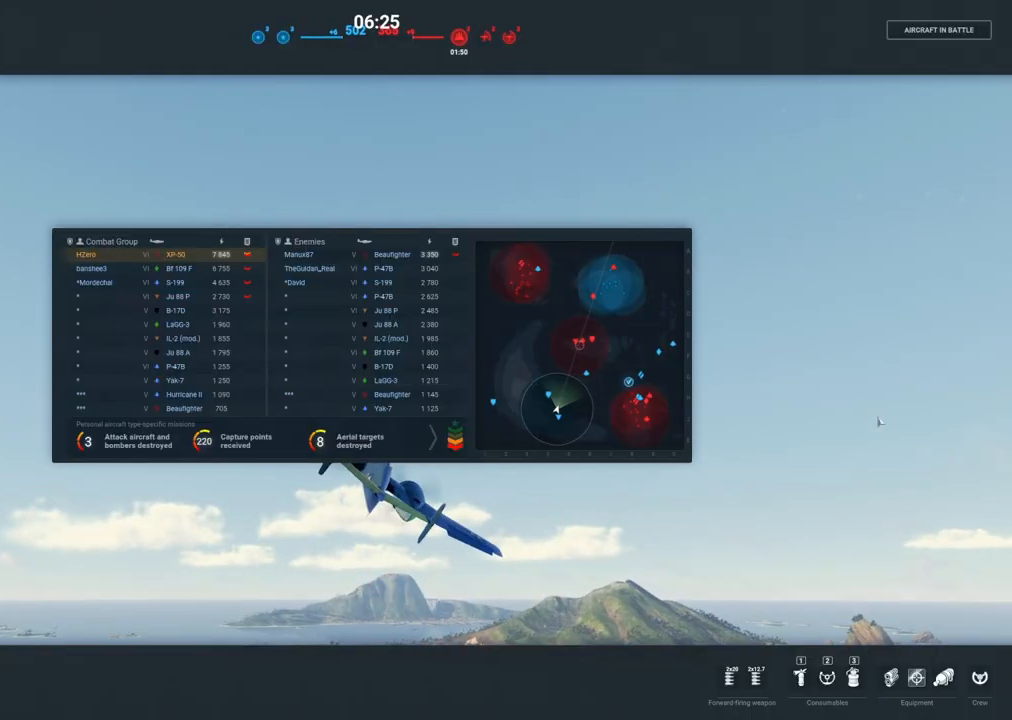
{"keys": ["tab"], "mouse": [], "mouse_move": "still", "events": []}
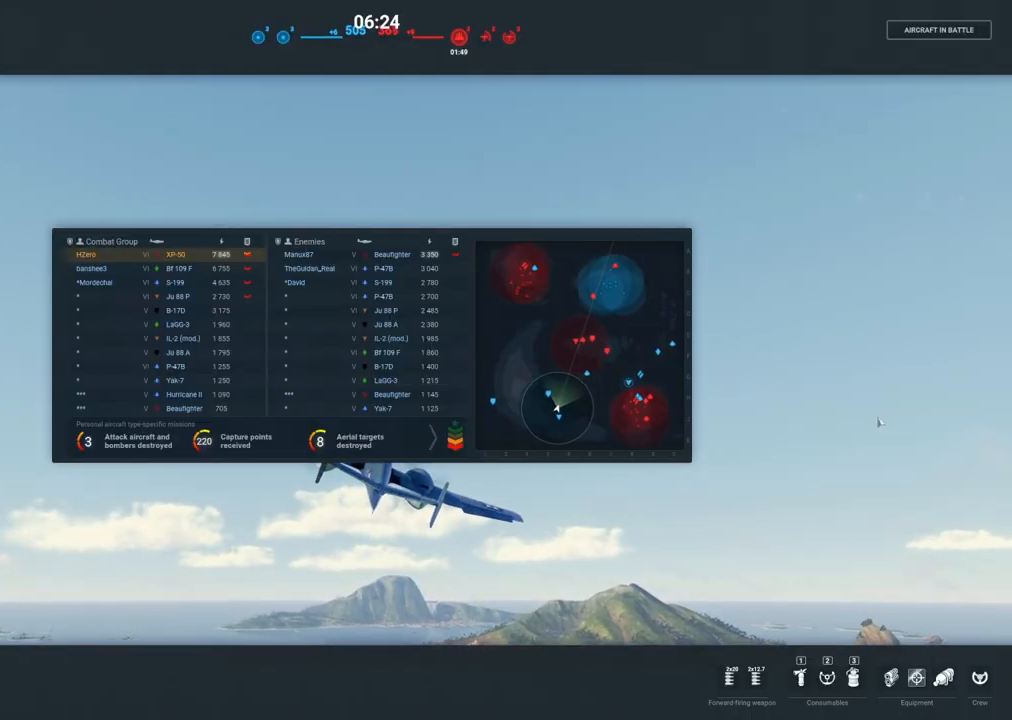
{"keys": ["tab"], "mouse": [], "mouse_move": "still", "events": []}
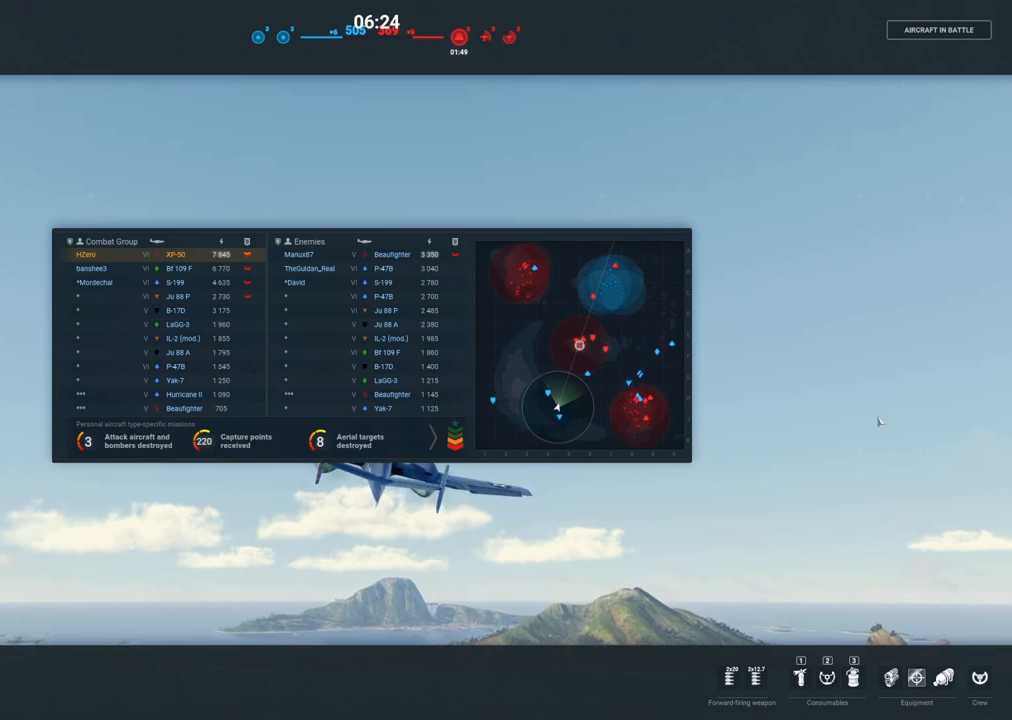
{"keys": [], "mouse": [], "mouse_move": "up-right", "events": [[350, "tab", "up"]]}
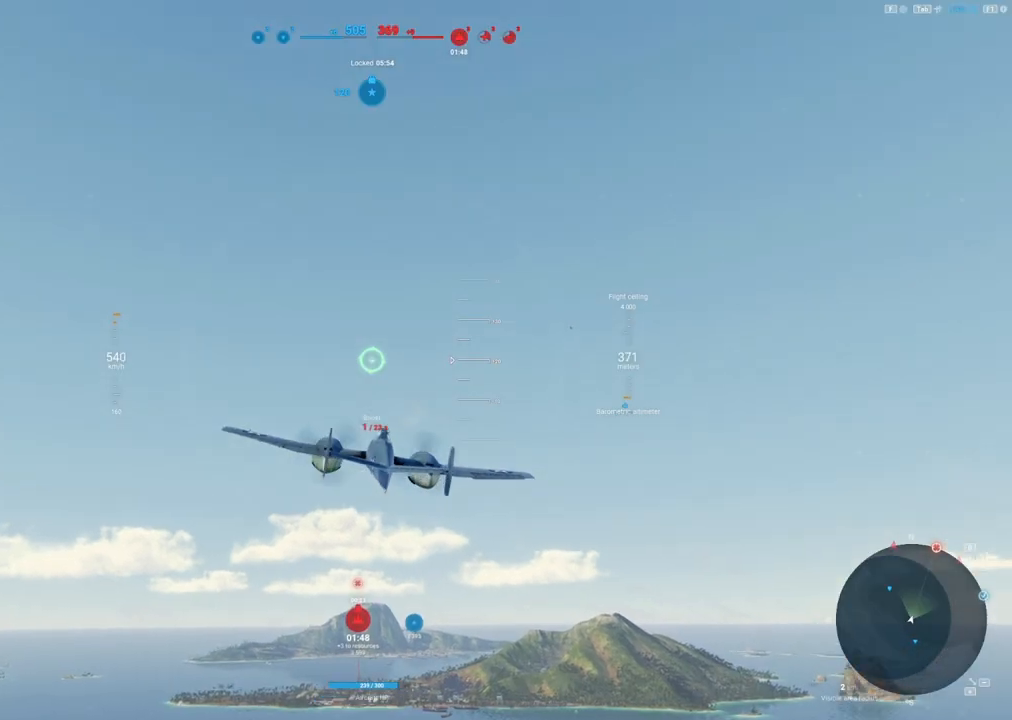
{"keys": ["shift"], "mouse": [], "mouse_move": "still", "events": [[317, "shift", "down"]]}
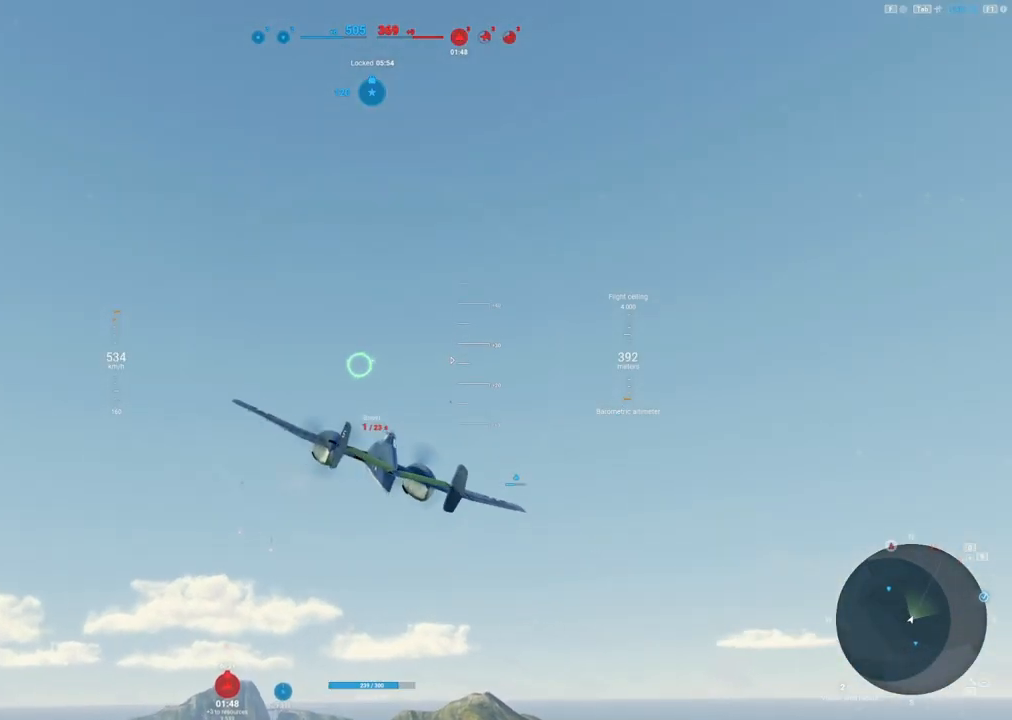
{"keys": ["shift", "tab"], "mouse": [], "mouse_move": "still", "events": [[283, "tab", "down"]]}
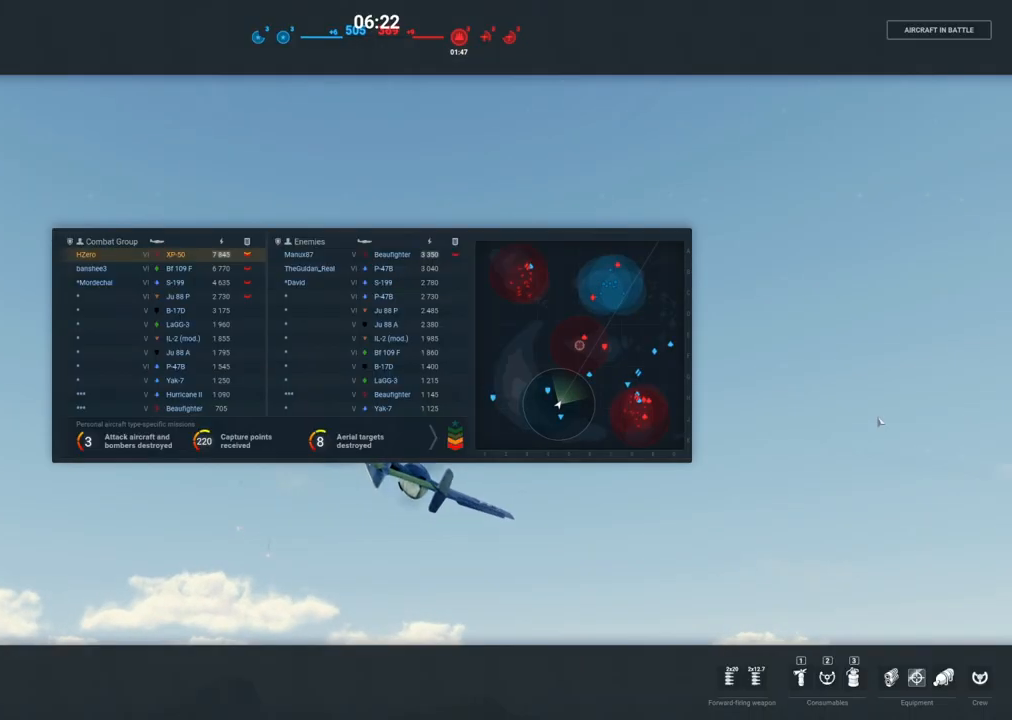
{"keys": ["shift", "tab"], "mouse": [], "mouse_move": "still", "events": []}